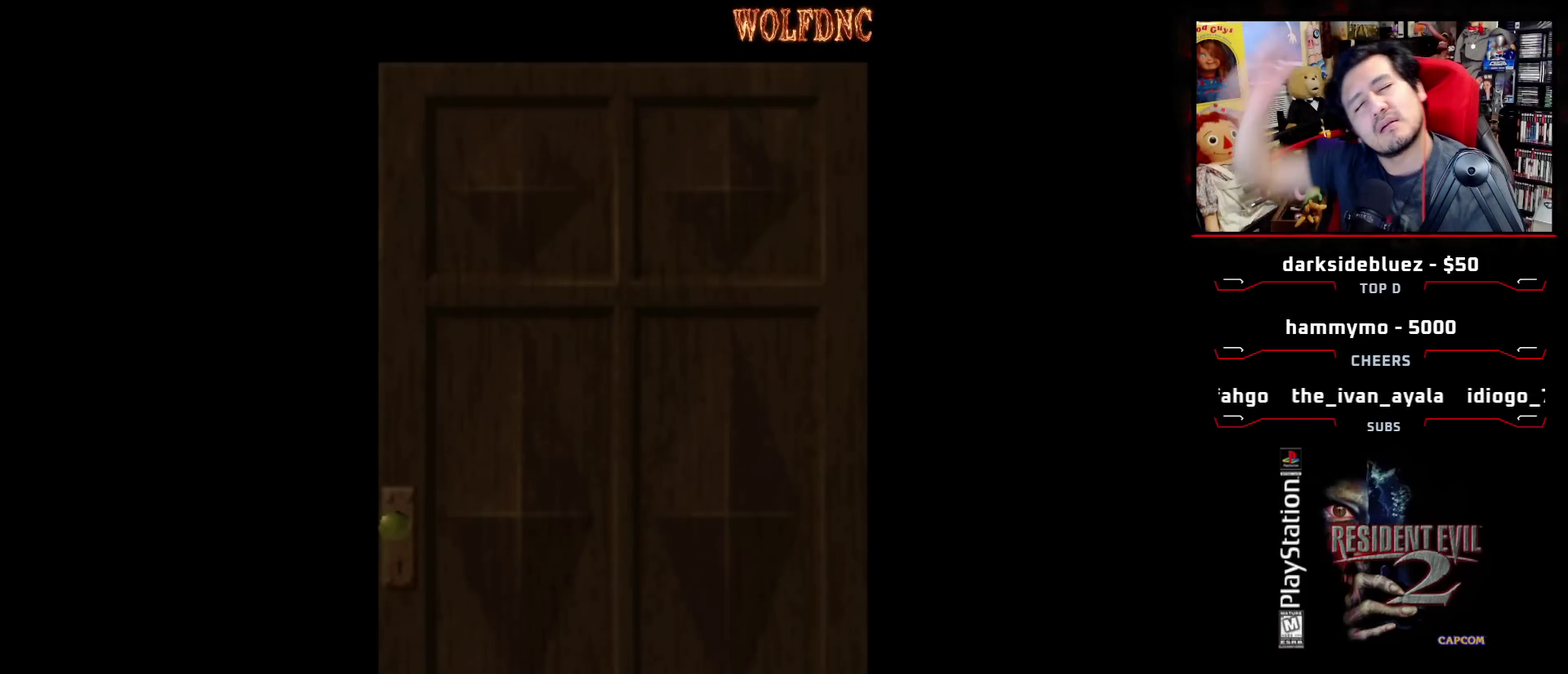
Gameplay with a controller (PlayStation layout); each line is a JSON object with the inputs held at the frame after it. "events" lists button and stick changes between this image and that frame as [ms after this image, input, new state], when the widget could be followed in between. Not read: L3 R3.
{"buttons": [], "events": []}
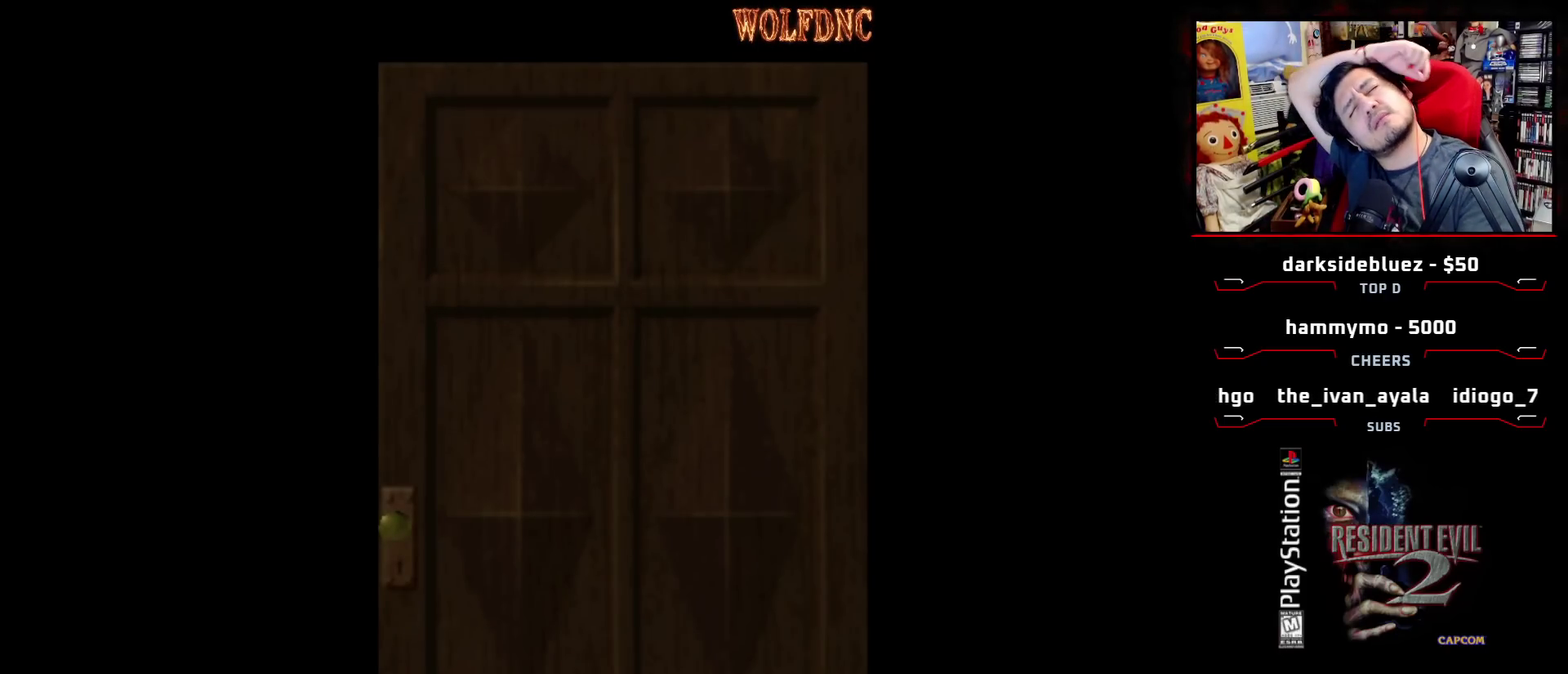
{"buttons": [], "events": []}
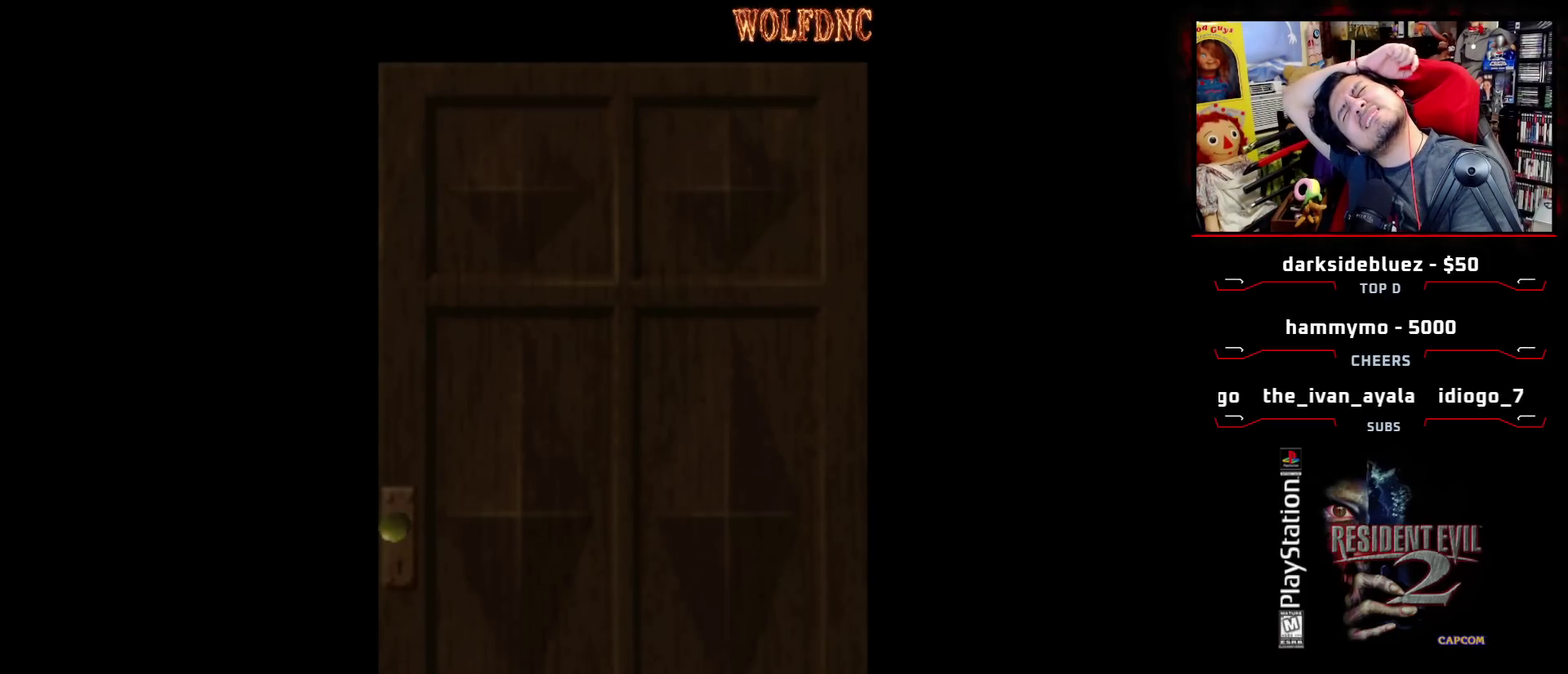
{"buttons": [], "events": []}
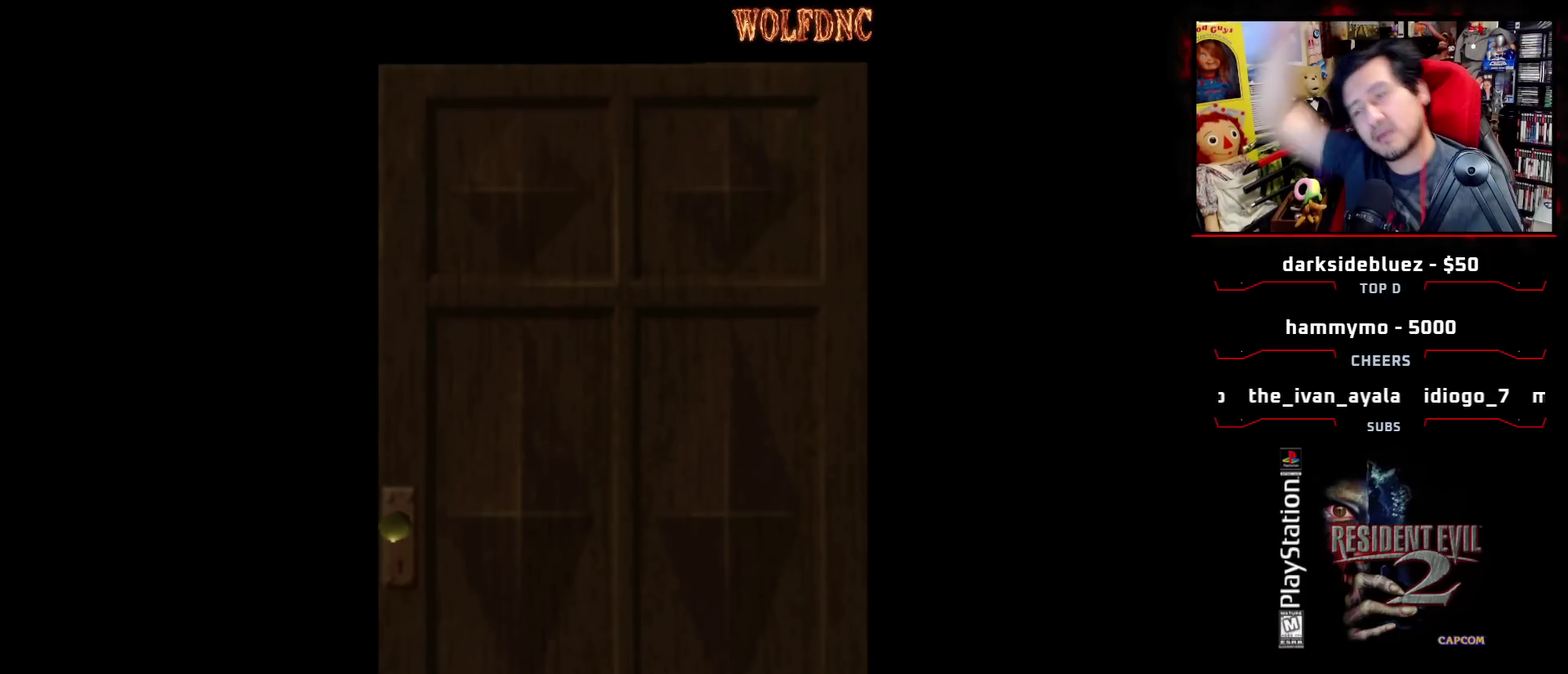
{"buttons": [], "events": []}
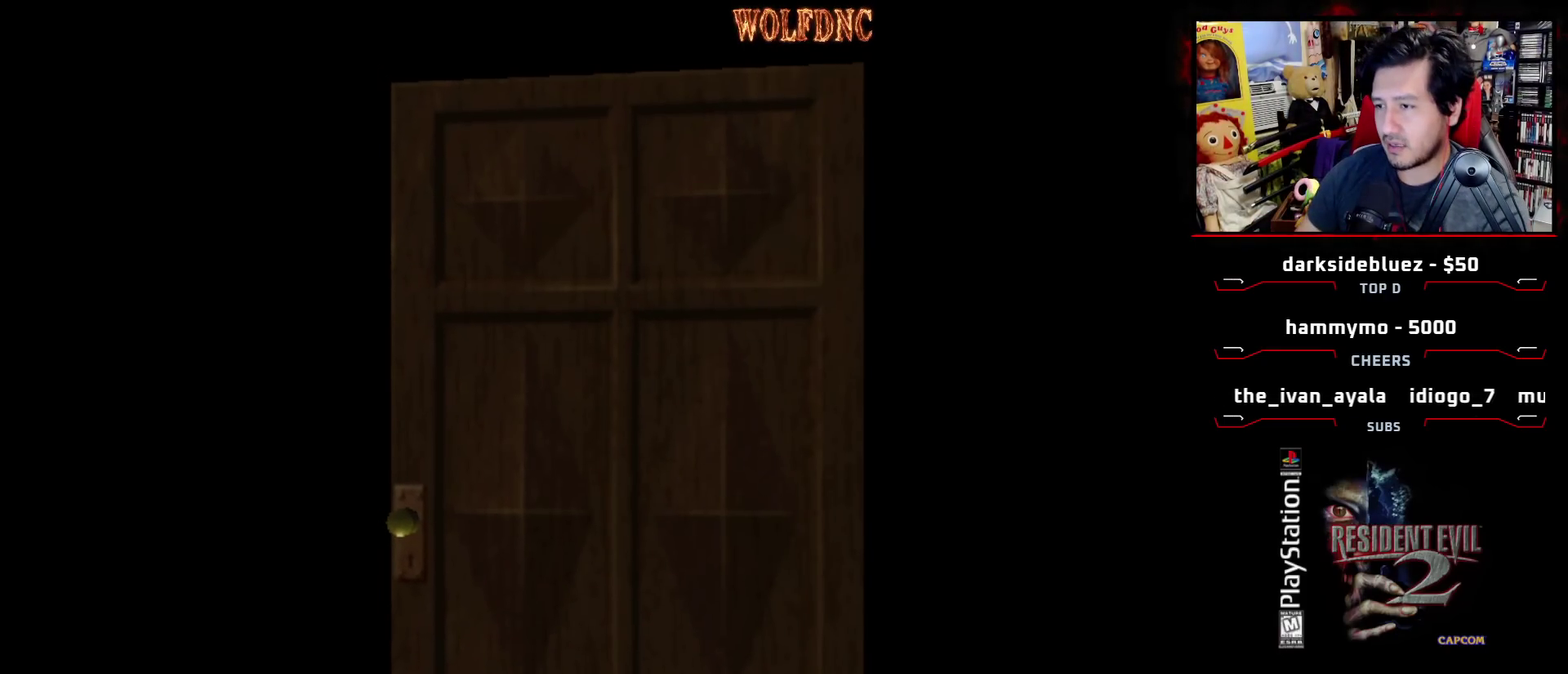
{"buttons": ["SQUARE", "DPAD_UP", "DPAD_LEFT"], "events": [[33, "DPAD_LEFT", "down"], [83, "CROSS", "down"], [183, "CROSS", "up"], [417, "DPAD_UP", "down"], [417, "SQUARE", "down"]]}
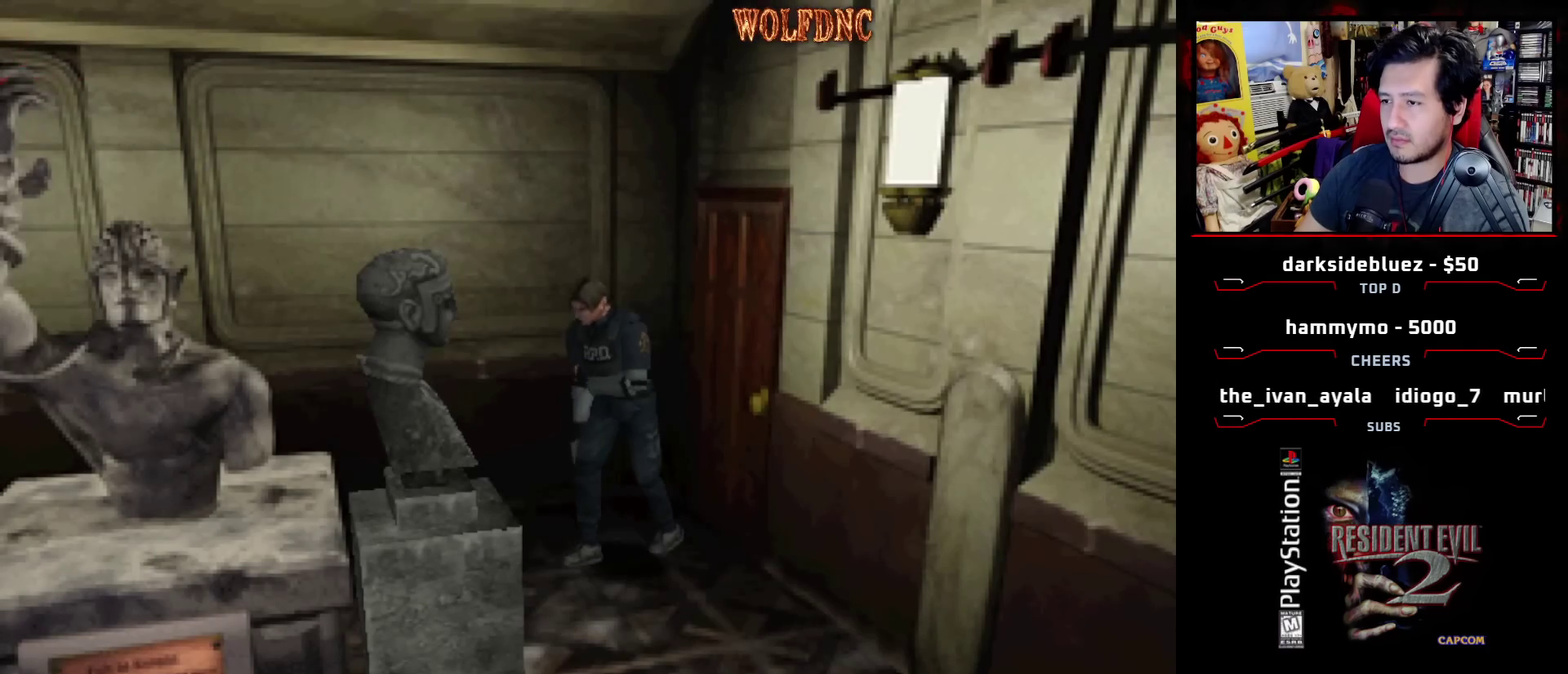
{"buttons": ["SQUARE", "DPAD_UP", "DPAD_LEFT"], "events": []}
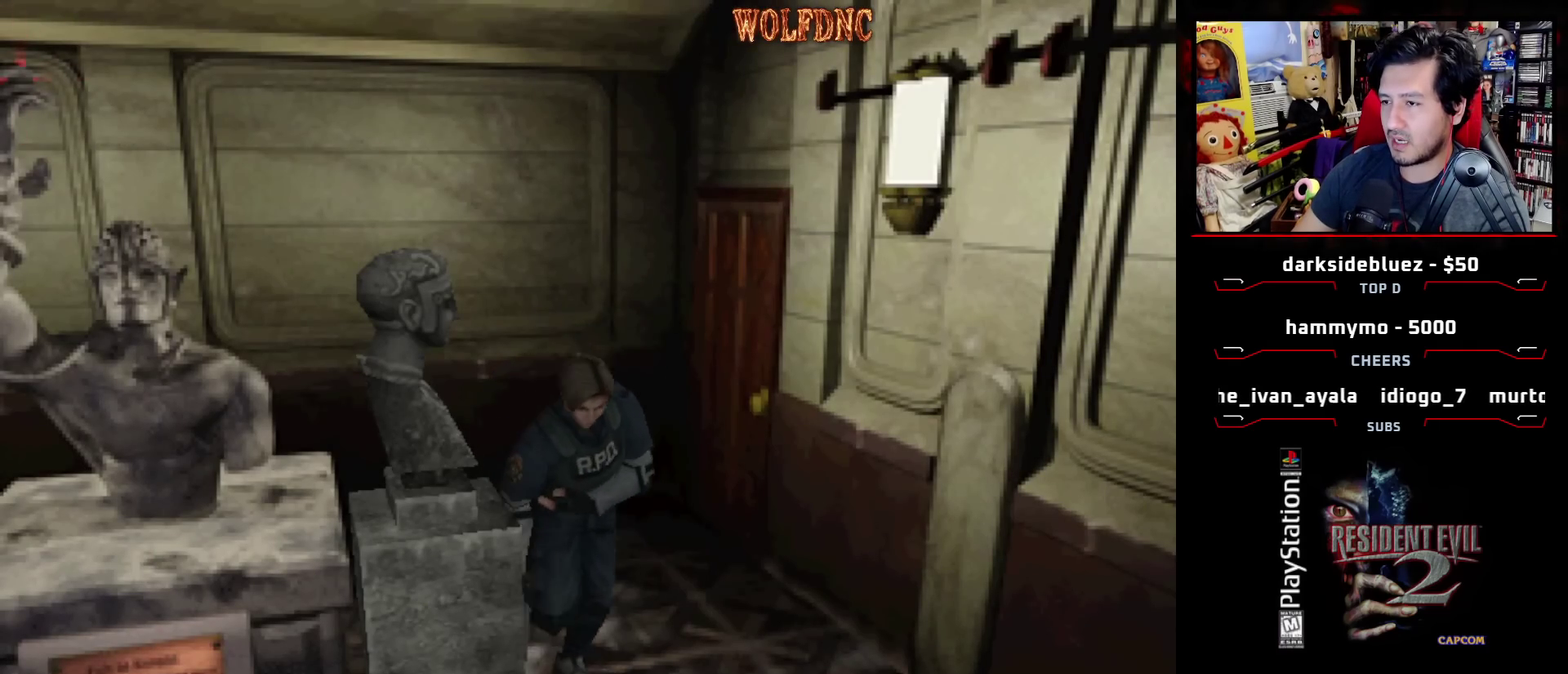
{"buttons": ["SQUARE", "DPAD_UP", "DPAD_RIGHT"], "events": [[117, "DPAD_LEFT", "up"], [117, "DPAD_RIGHT", "down"]]}
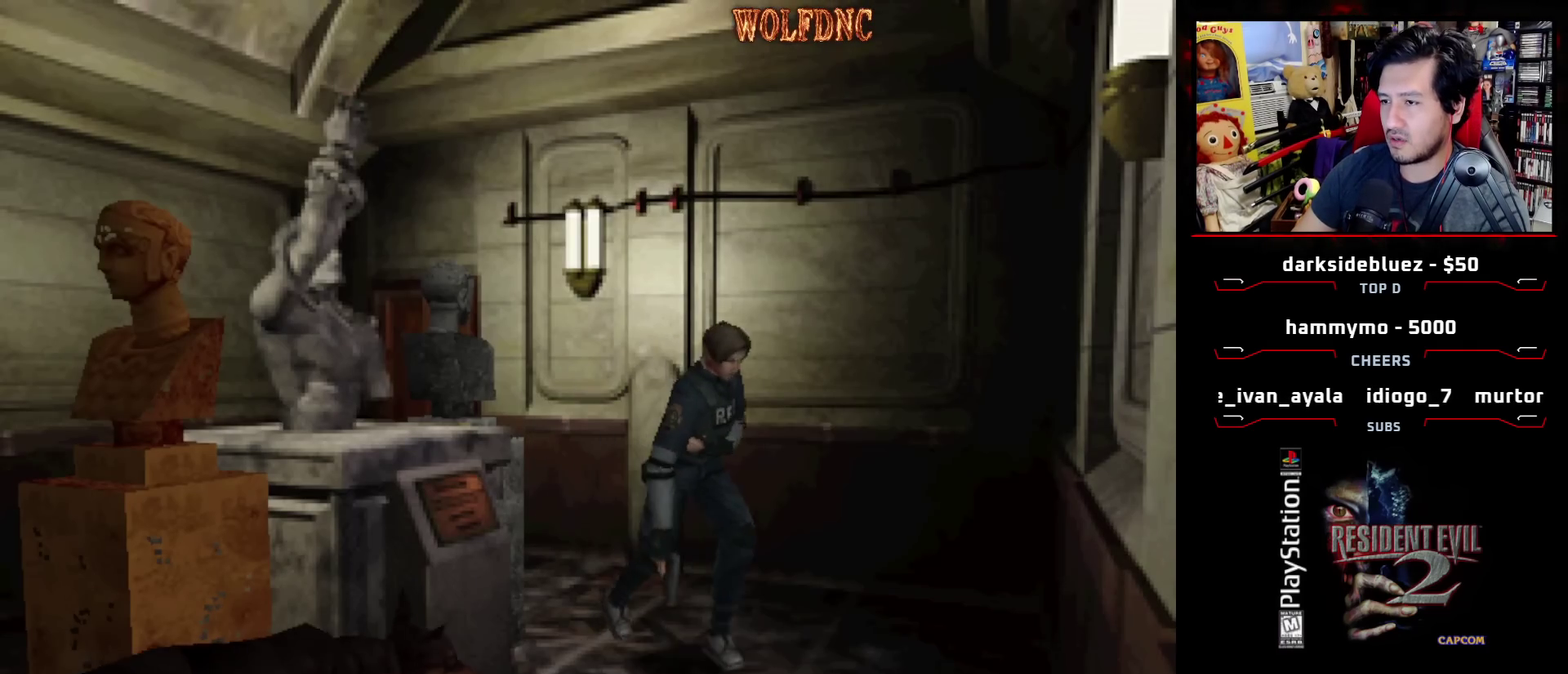
{"buttons": ["SQUARE", "DPAD_UP"], "events": [[83, "DPAD_RIGHT", "up"], [367, "DPAD_RIGHT", "down"], [417, "DPAD_RIGHT", "up"]]}
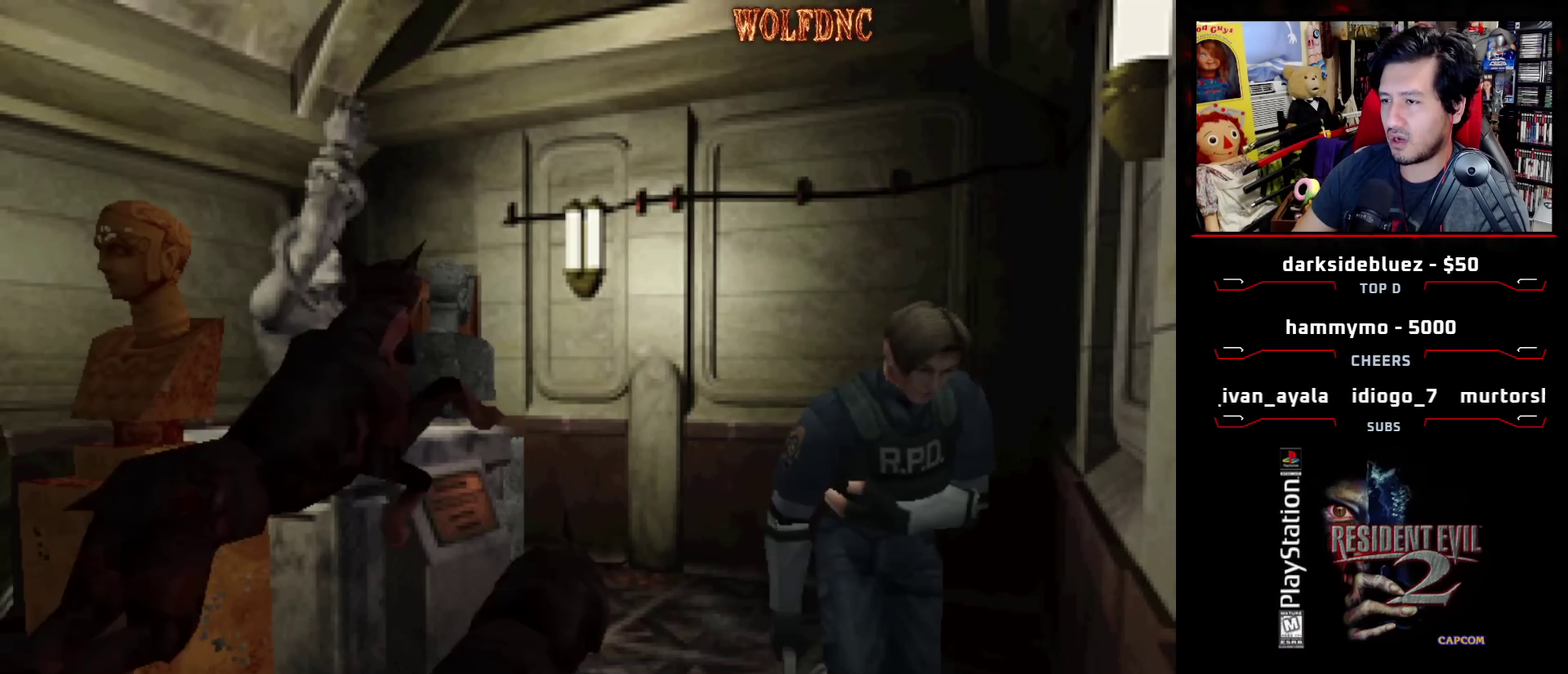
{"buttons": ["SQUARE", "DPAD_UP"], "events": [[100, "DPAD_RIGHT", "down"], [283, "DPAD_RIGHT", "up"]]}
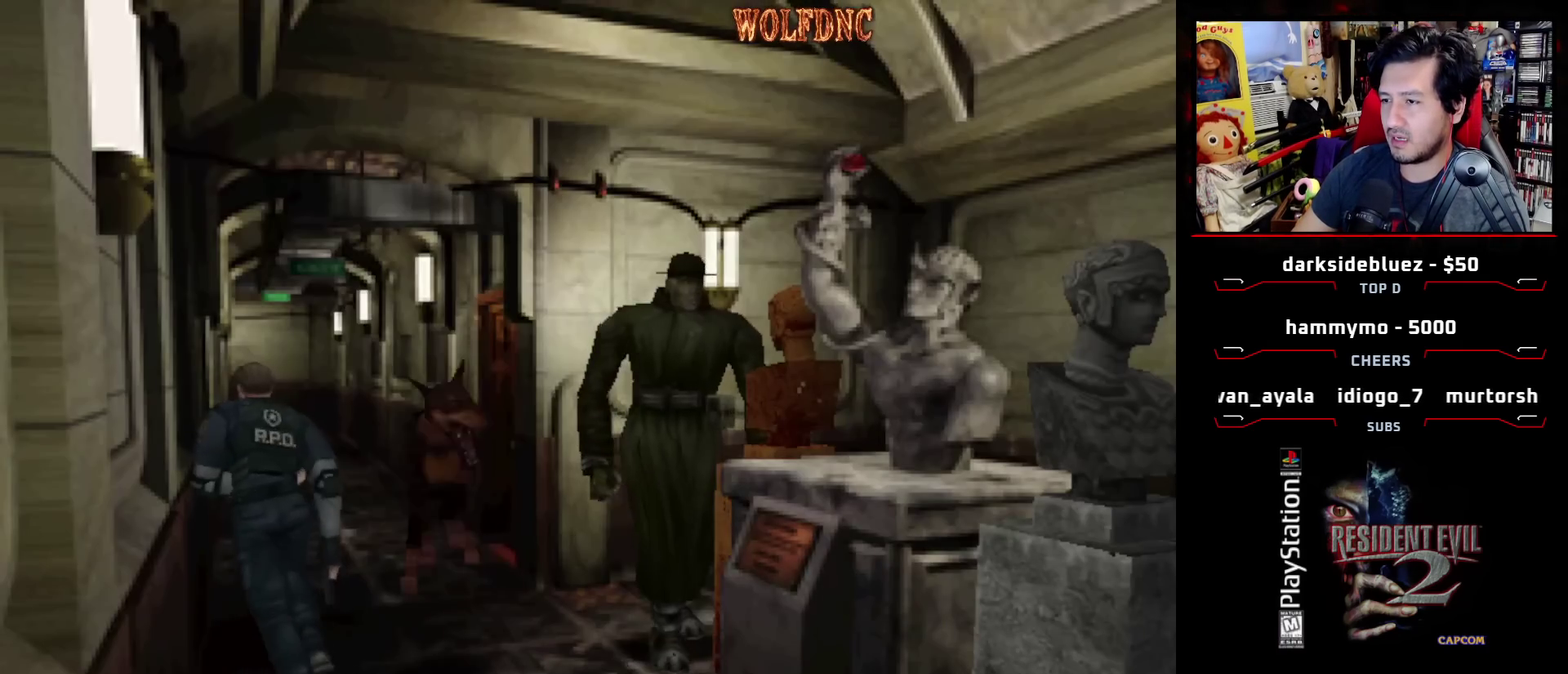
{"buttons": ["SQUARE", "DPAD_UP"], "events": [[350, "DPAD_RIGHT", "down"], [483, "DPAD_RIGHT", "up"]]}
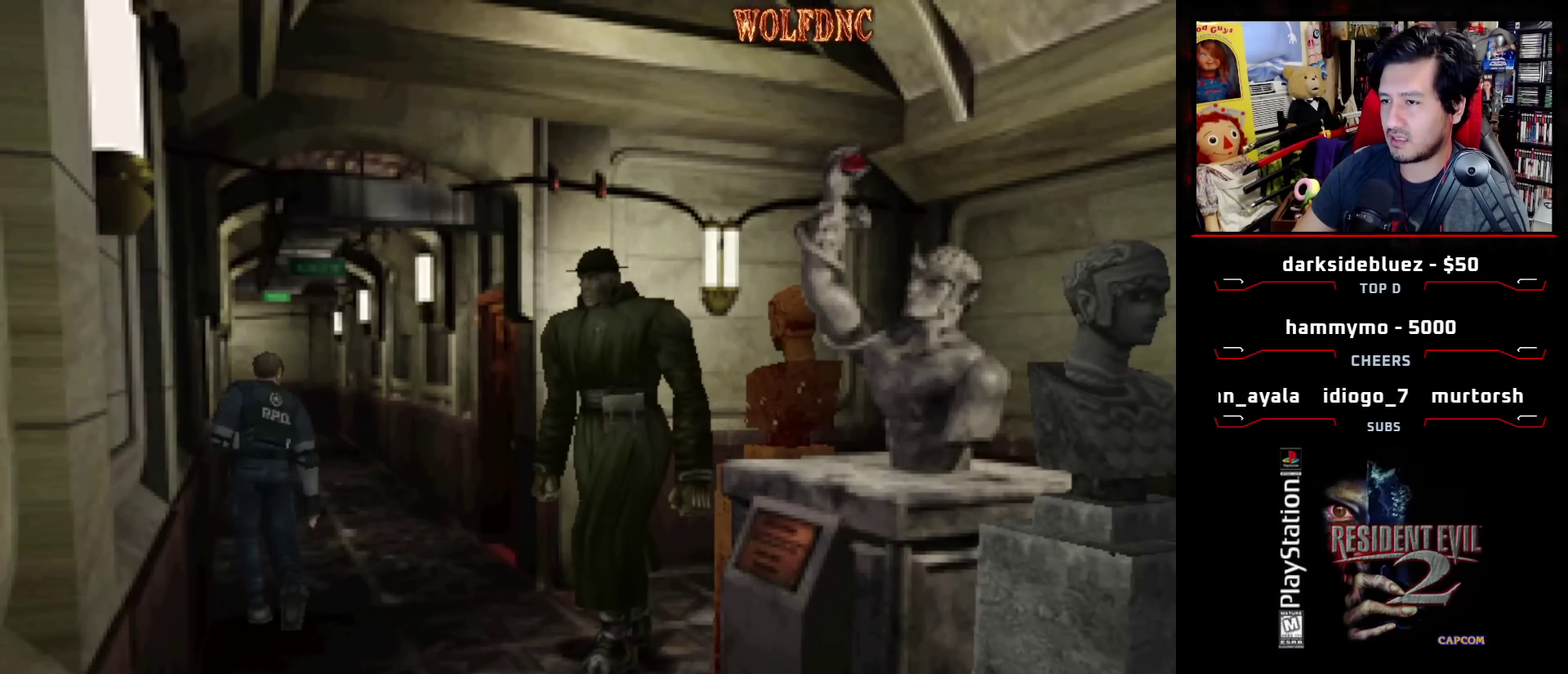
{"buttons": ["SQUARE", "DPAD_UP"], "events": []}
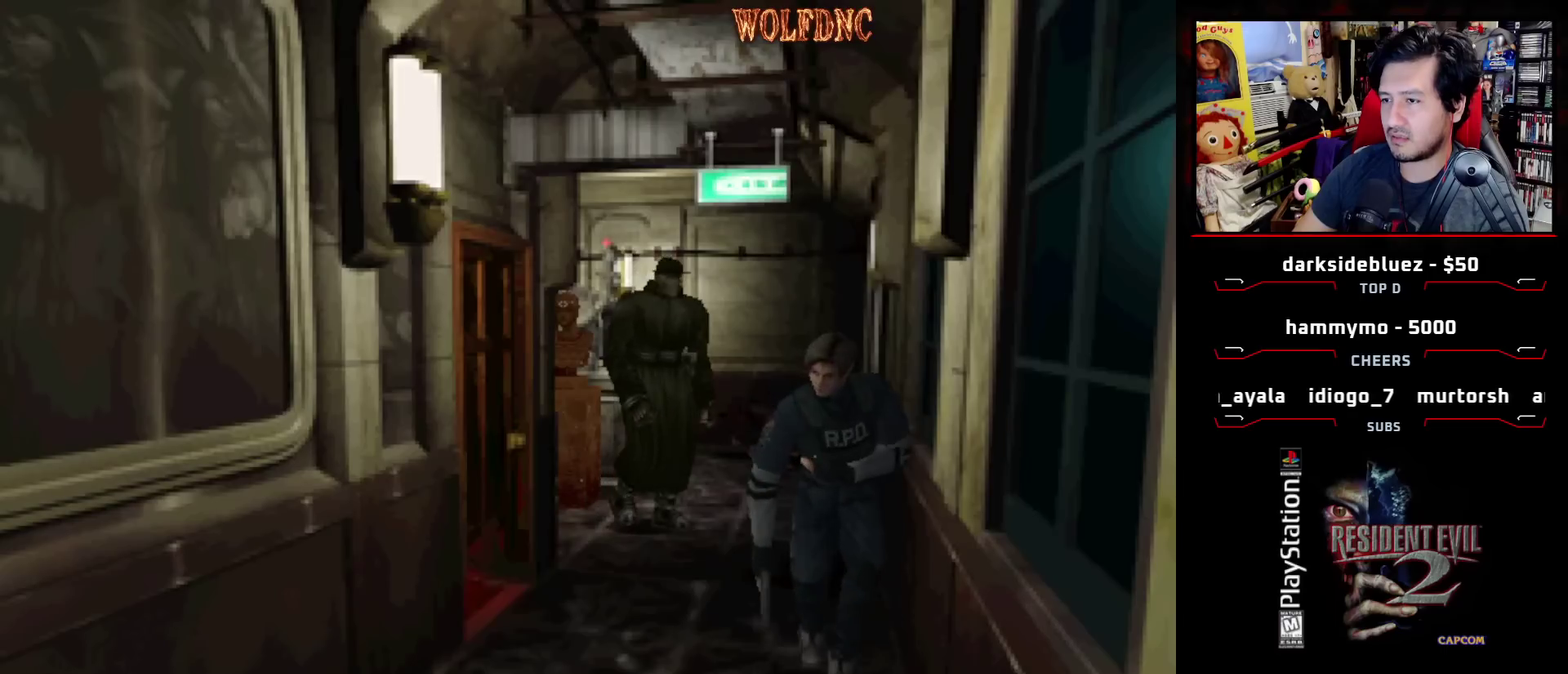
{"buttons": ["SQUARE", "DPAD_UP"], "events": []}
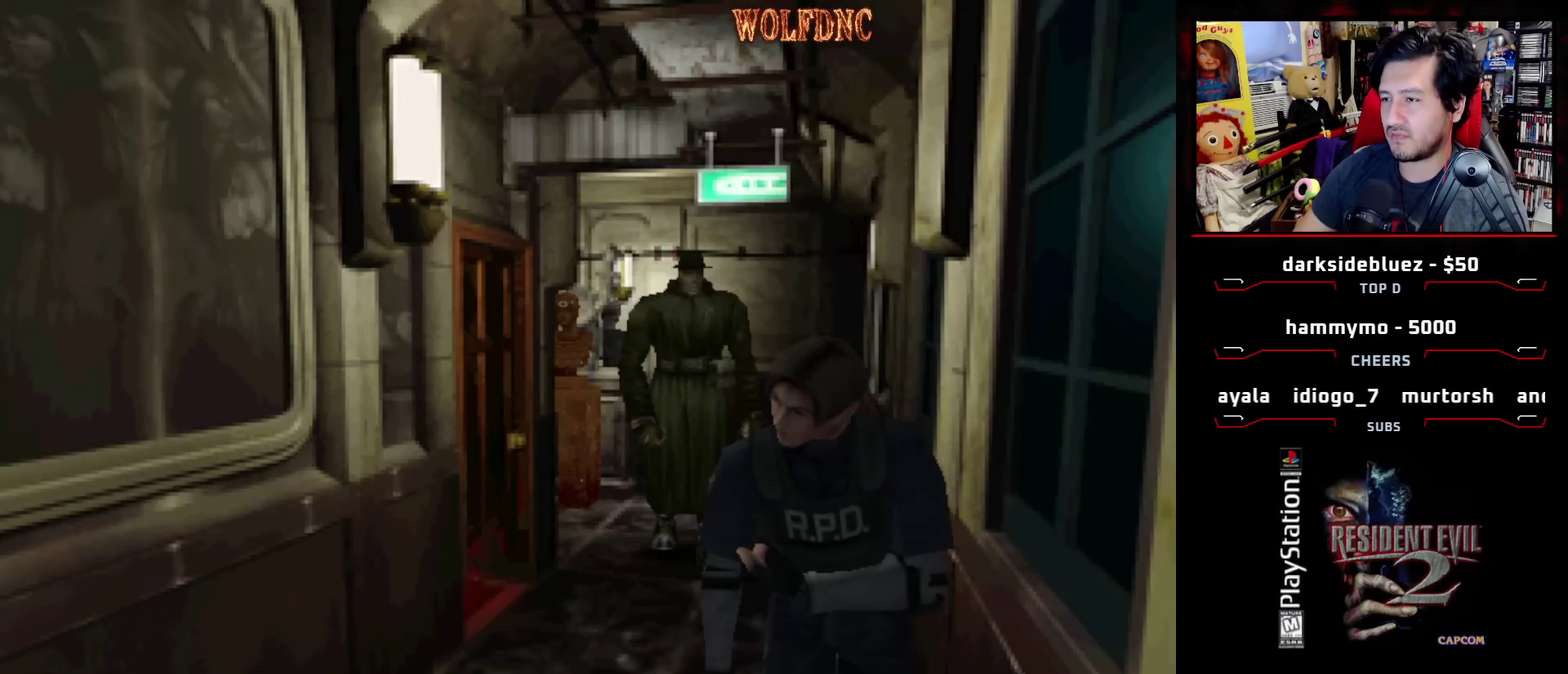
{"buttons": ["SQUARE", "DPAD_UP"], "events": []}
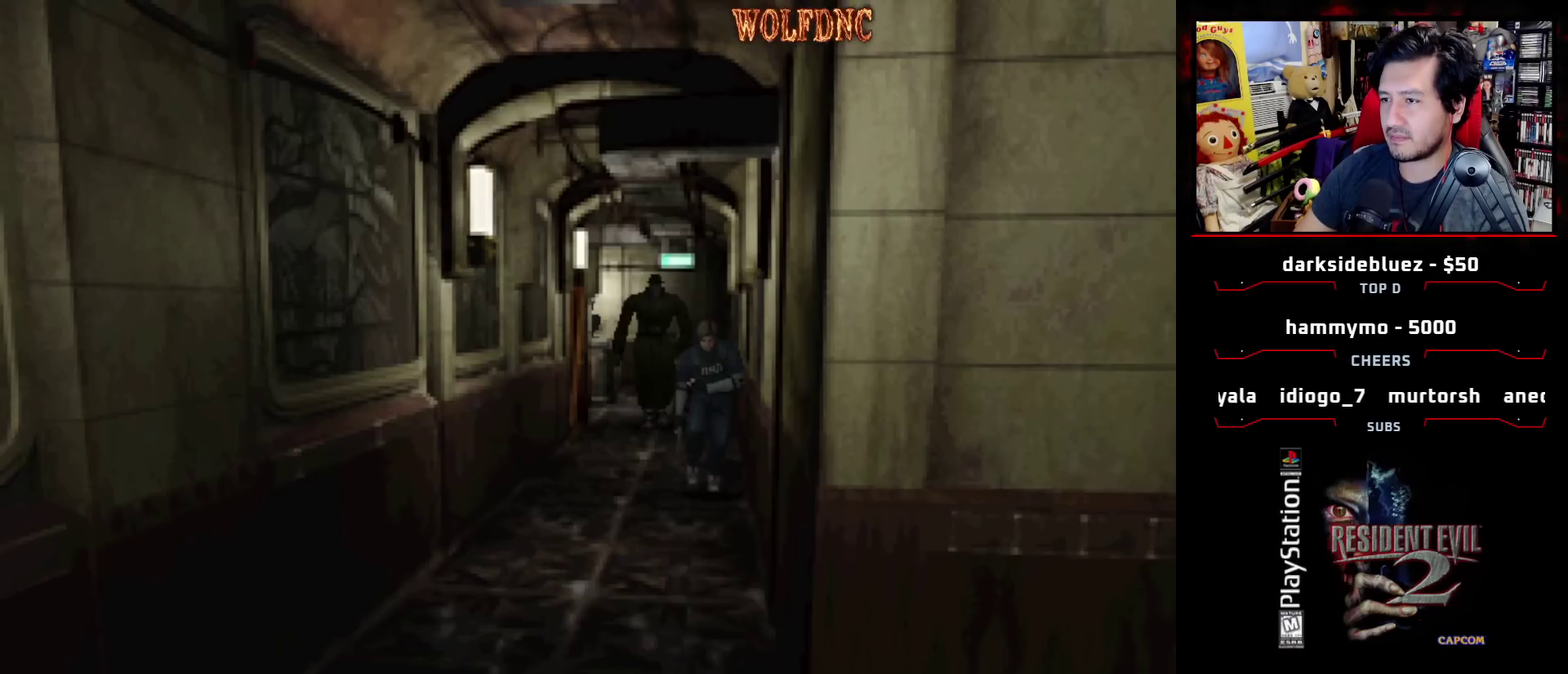
{"buttons": ["SQUARE", "DPAD_UP"], "events": []}
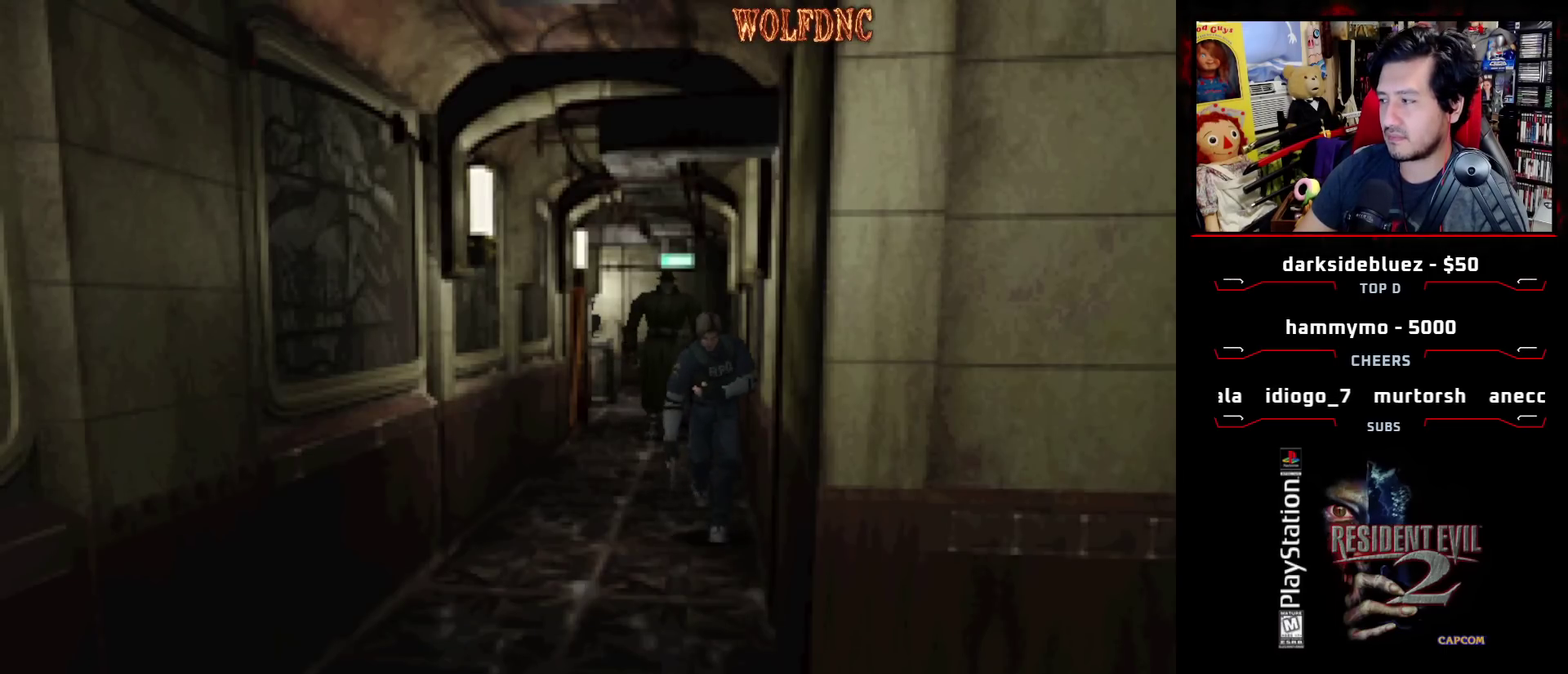
{"buttons": ["SQUARE", "DPAD_UP"], "events": []}
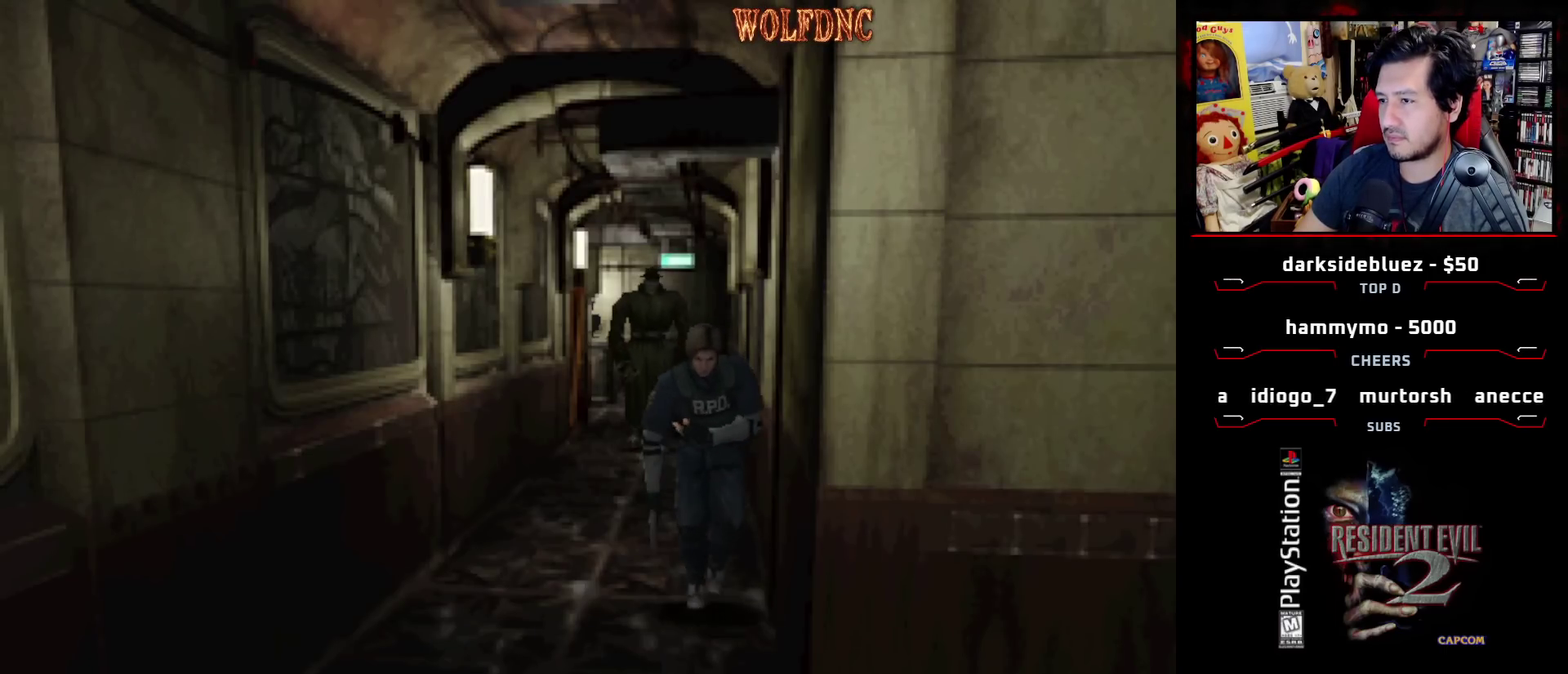
{"buttons": ["SQUARE", "DPAD_UP"], "events": []}
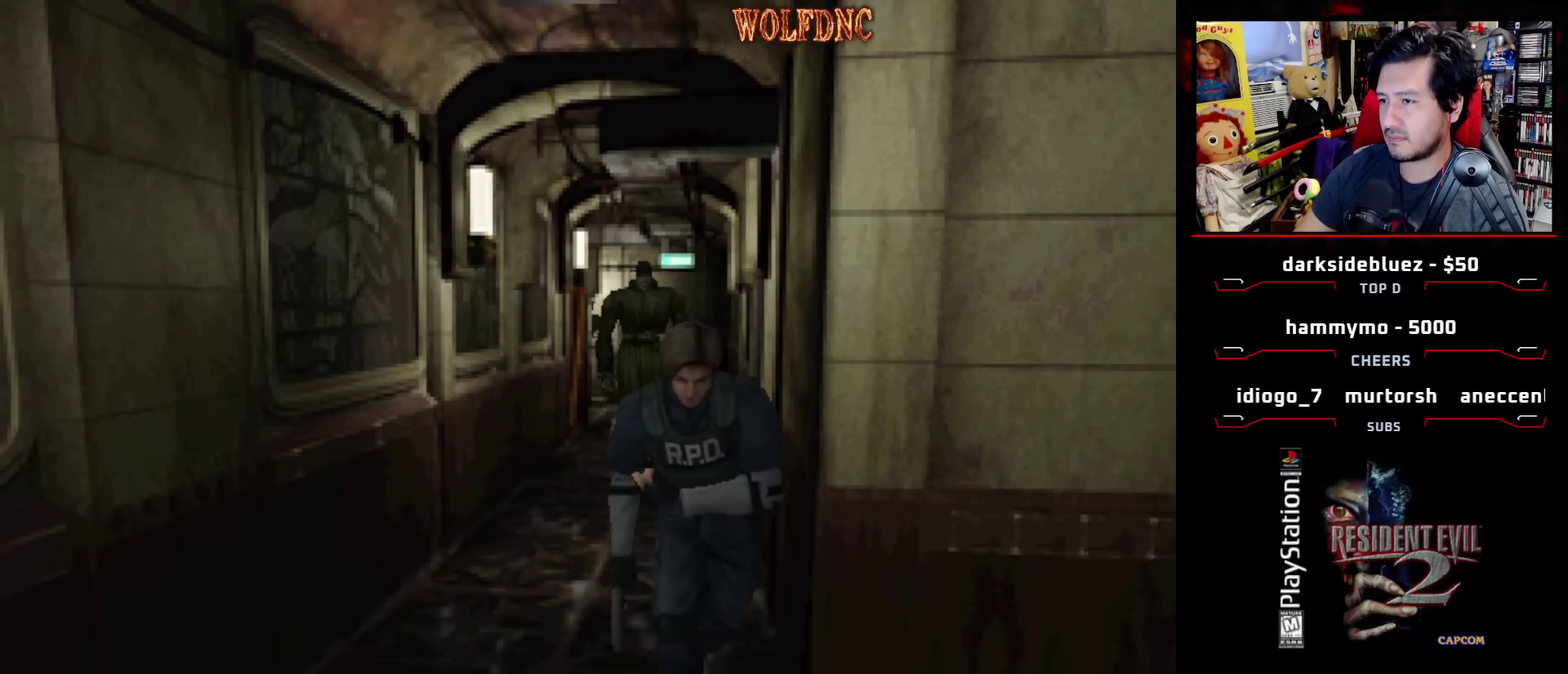
{"buttons": ["SQUARE", "DPAD_UP", "DPAD_LEFT"], "events": [[467, "DPAD_LEFT", "down"]]}
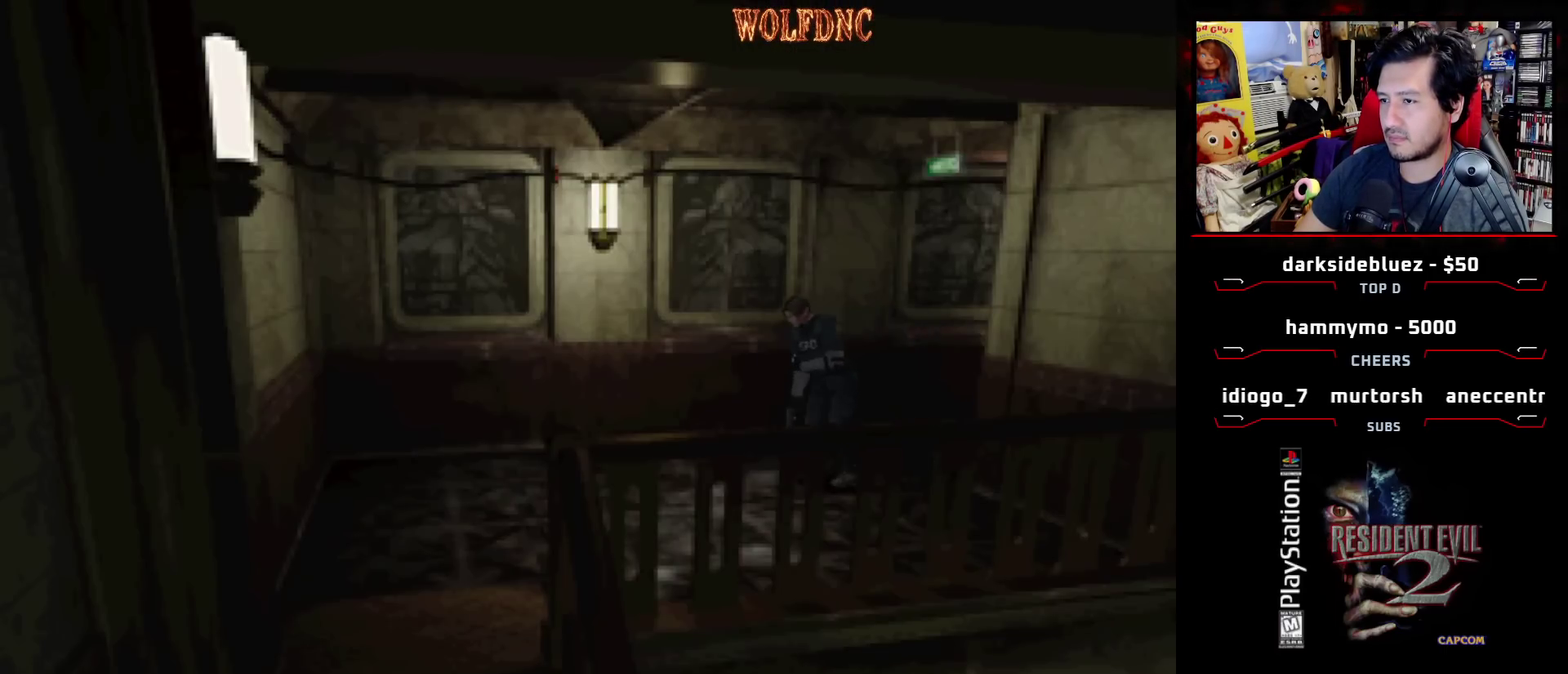
{"buttons": ["SQUARE", "DPAD_UP"], "events": [[233, "DPAD_LEFT", "up"]]}
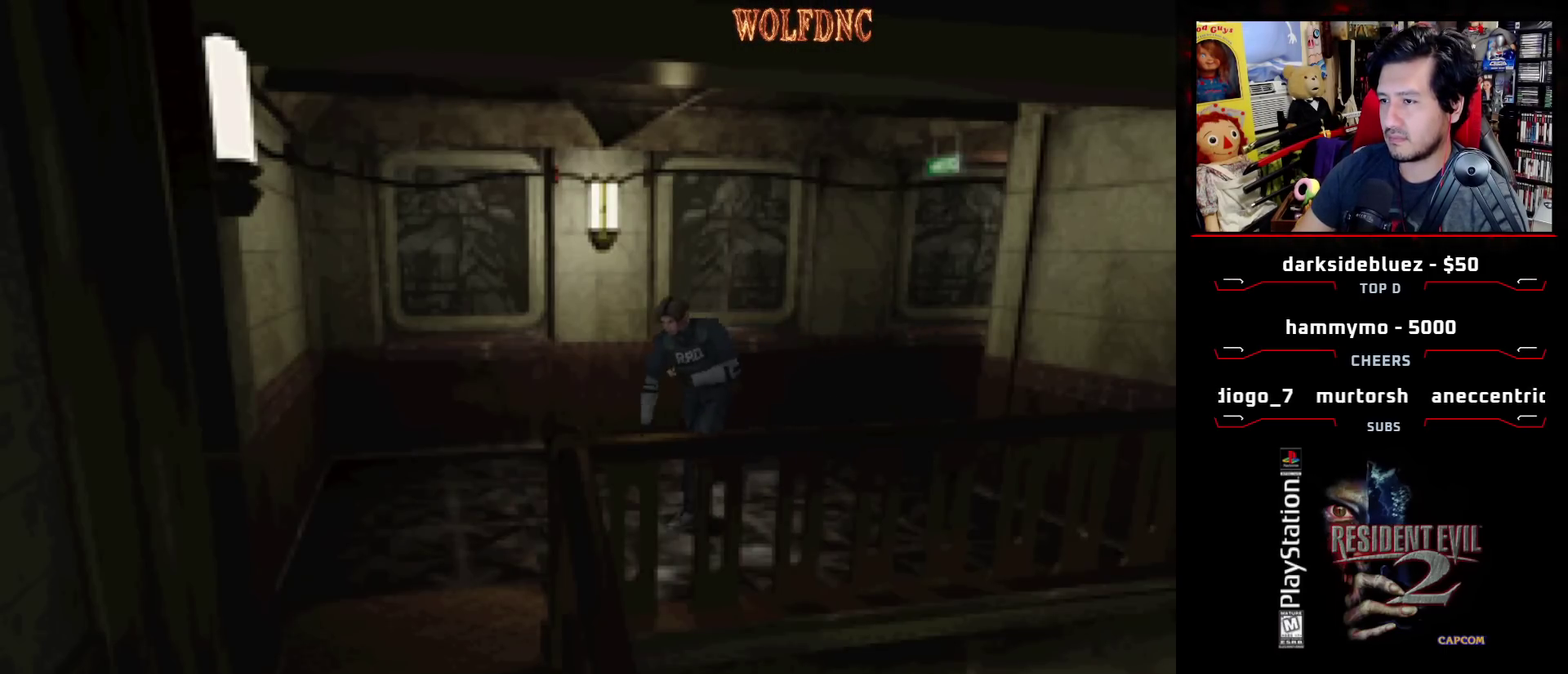
{"buttons": ["SQUARE", "DPAD_UP"], "events": []}
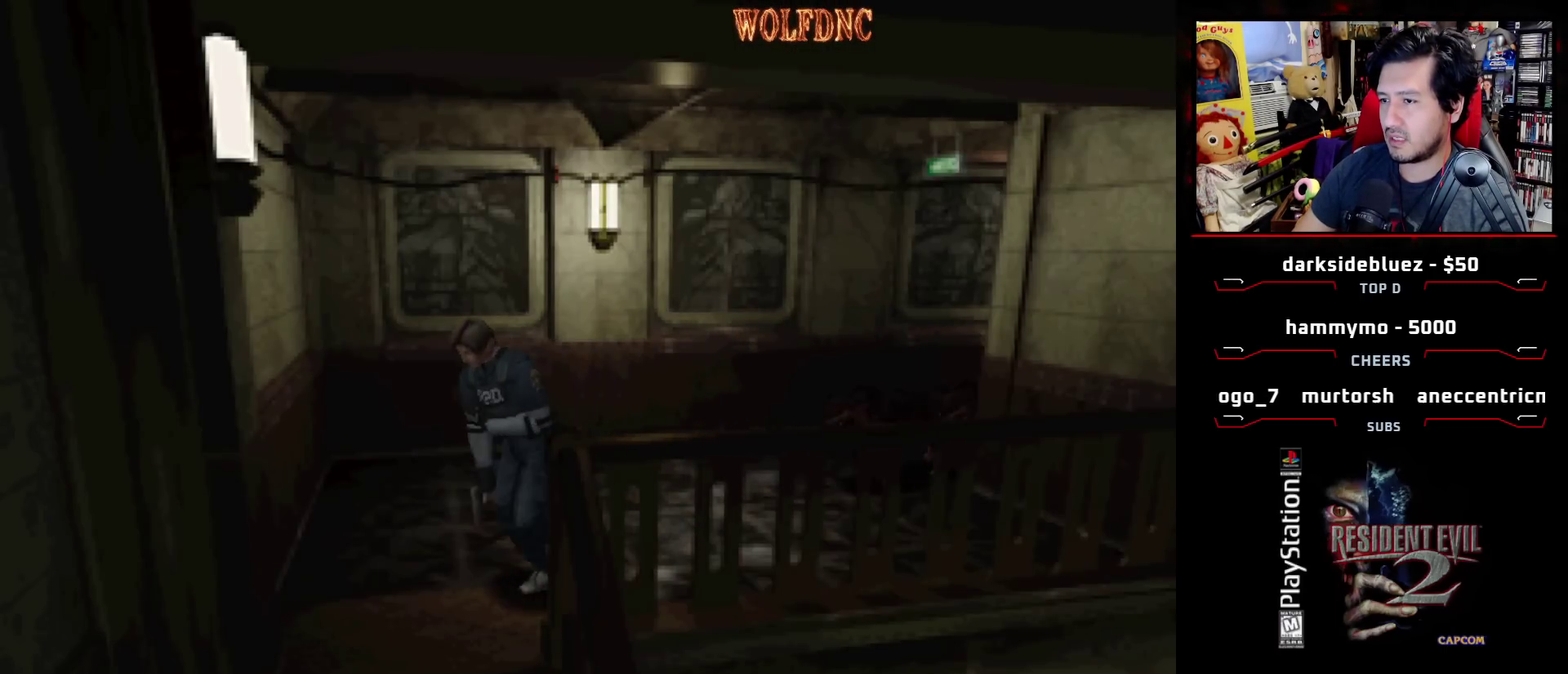
{"buttons": ["CROSS", "SQUARE", "DPAD_UP", "DPAD_LEFT"], "events": [[133, "DPAD_LEFT", "down"], [317, "CROSS", "down"]]}
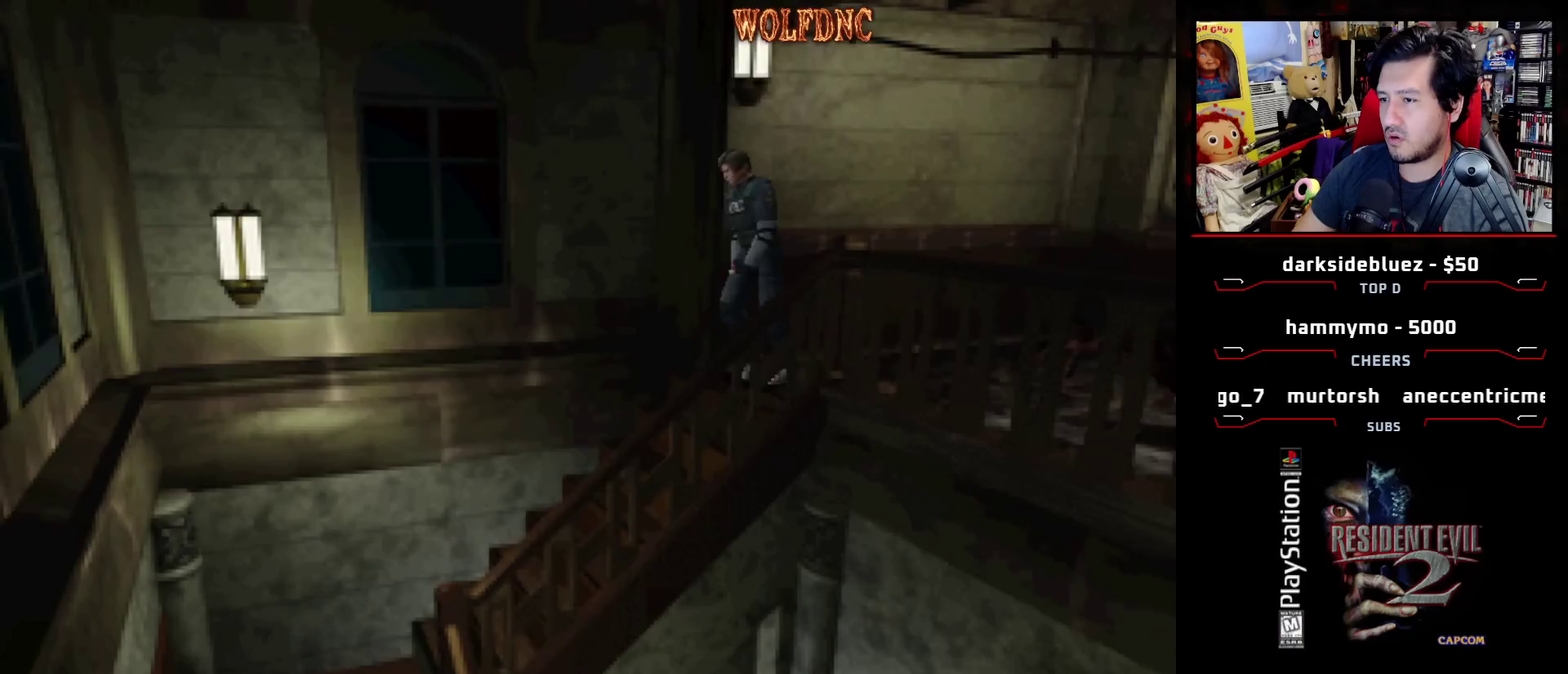
{"buttons": [], "events": [[33, "CROSS", "up"], [100, "DPAD_LEFT", "up"], [150, "SQUARE", "up"], [283, "DPAD_UP", "up"]]}
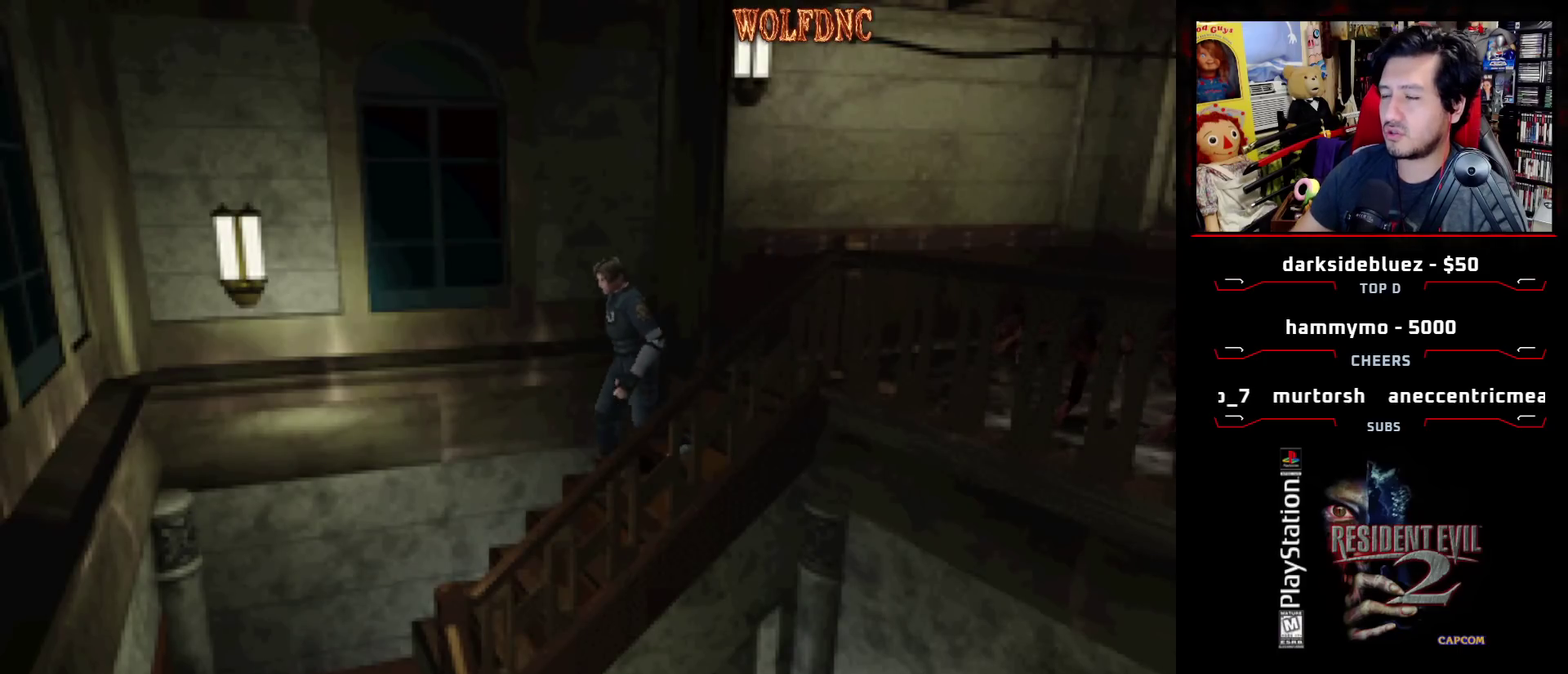
{"buttons": [], "events": []}
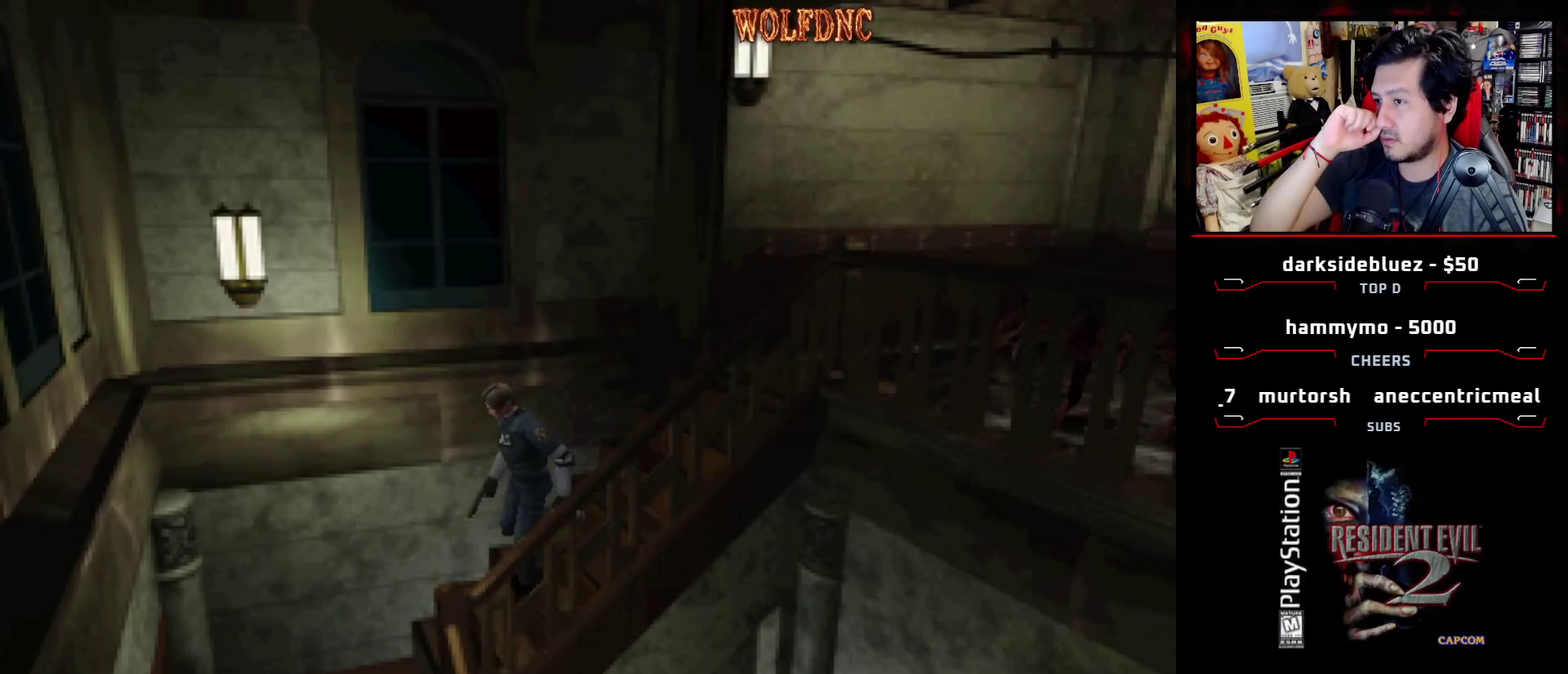
{"buttons": ["DPAD_LEFT"], "events": [[450, "DPAD_LEFT", "down"]]}
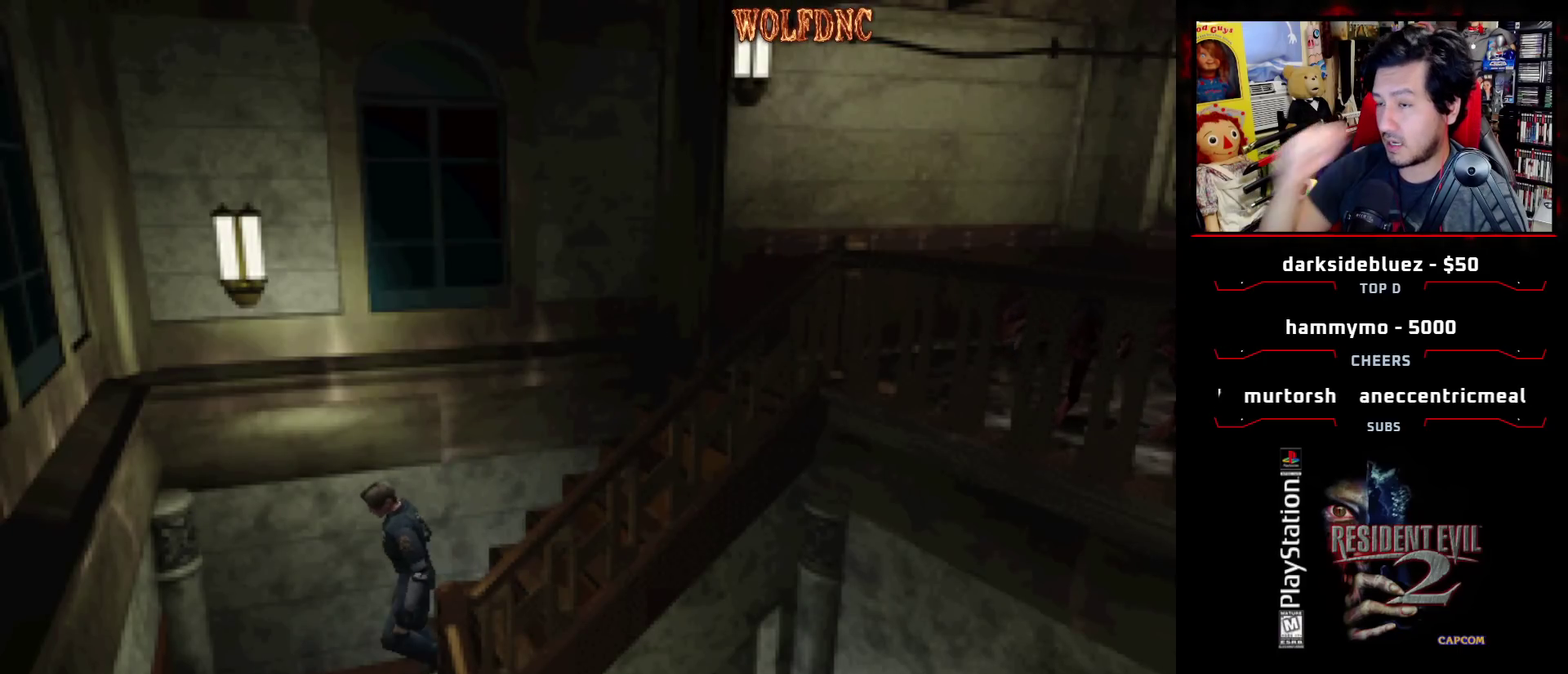
{"buttons": ["SQUARE", "DPAD_LEFT"], "events": [[467, "SQUARE", "down"]]}
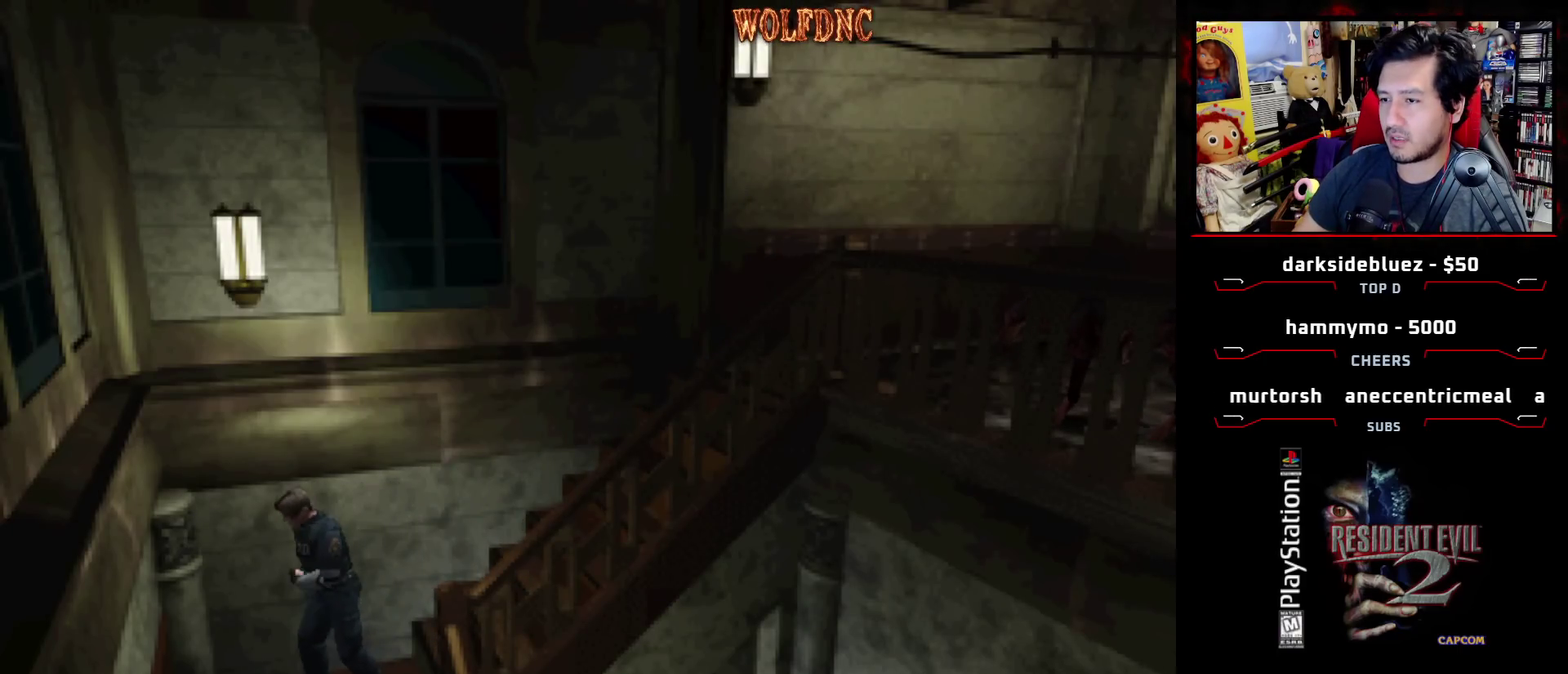
{"buttons": ["CROSS", "SQUARE", "DPAD_UP", "DPAD_LEFT"], "events": [[100, "DPAD_UP", "down"], [450, "CROSS", "down"]]}
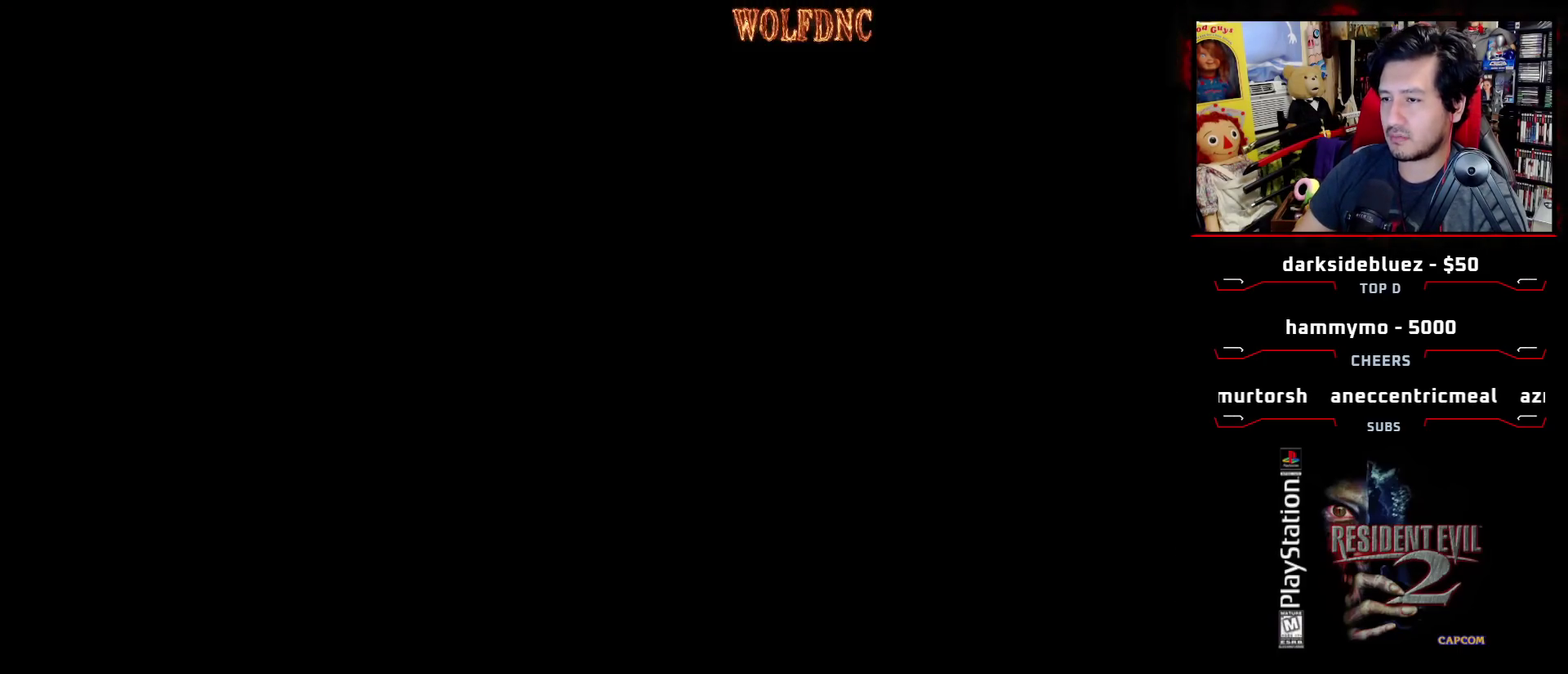
{"buttons": [], "events": [[33, "SQUARE", "up"], [83, "CROSS", "up"], [133, "DPAD_LEFT", "up"], [183, "DPAD_UP", "up"]]}
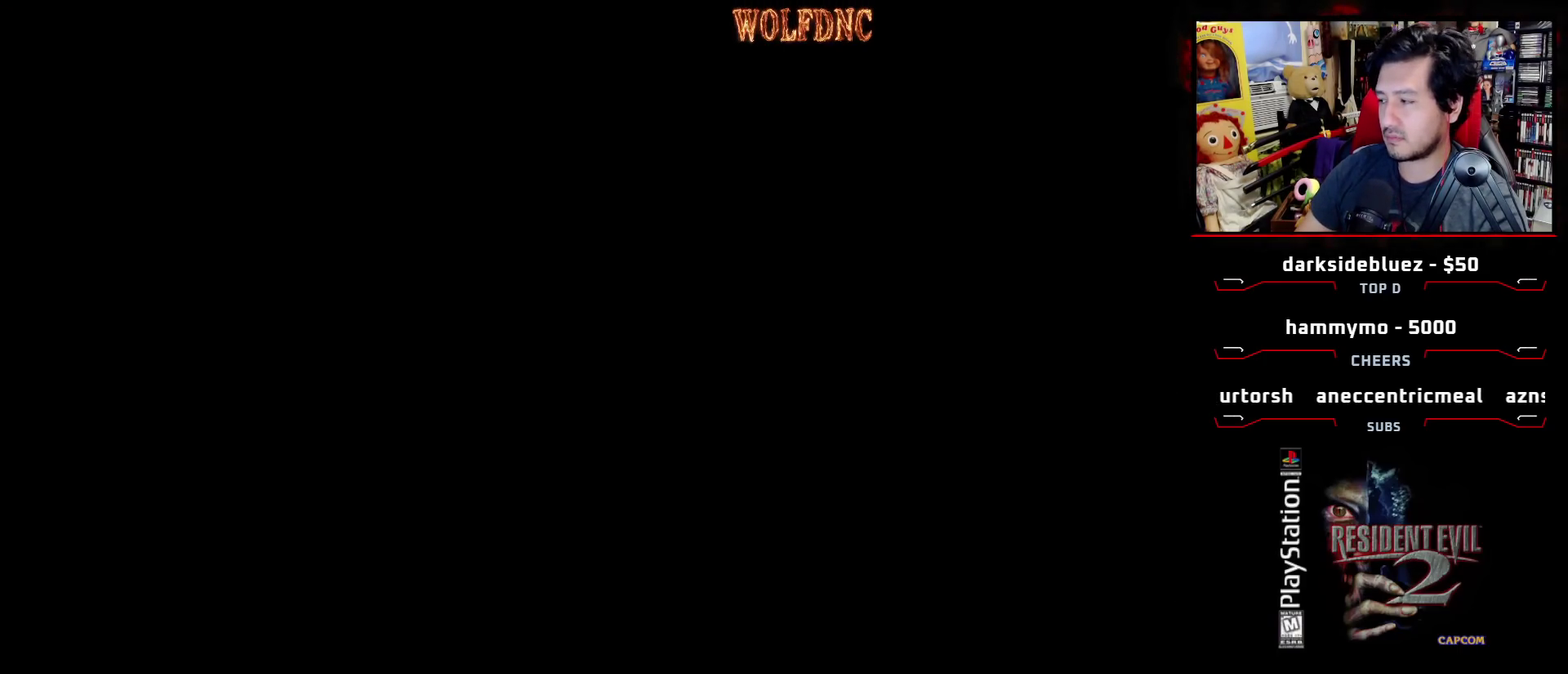
{"buttons": [], "events": []}
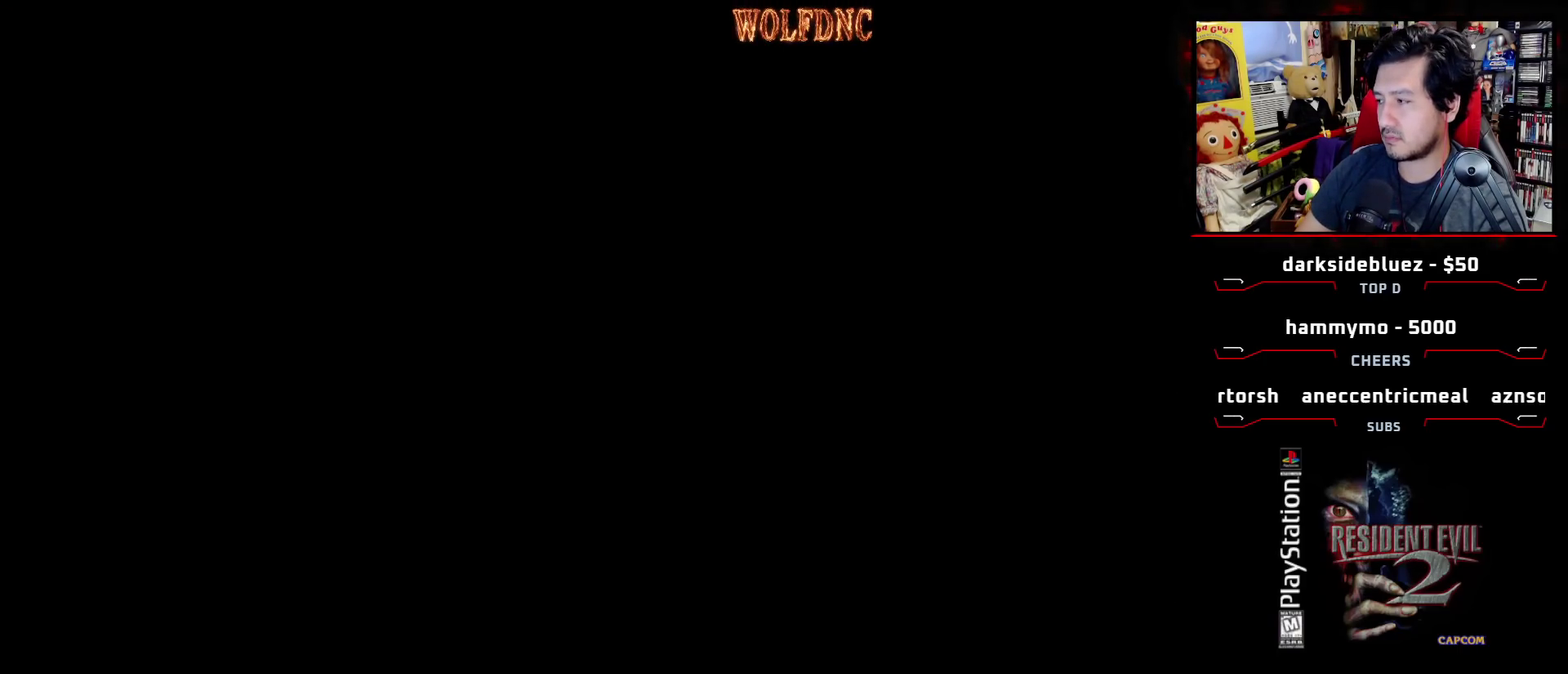
{"buttons": [], "events": []}
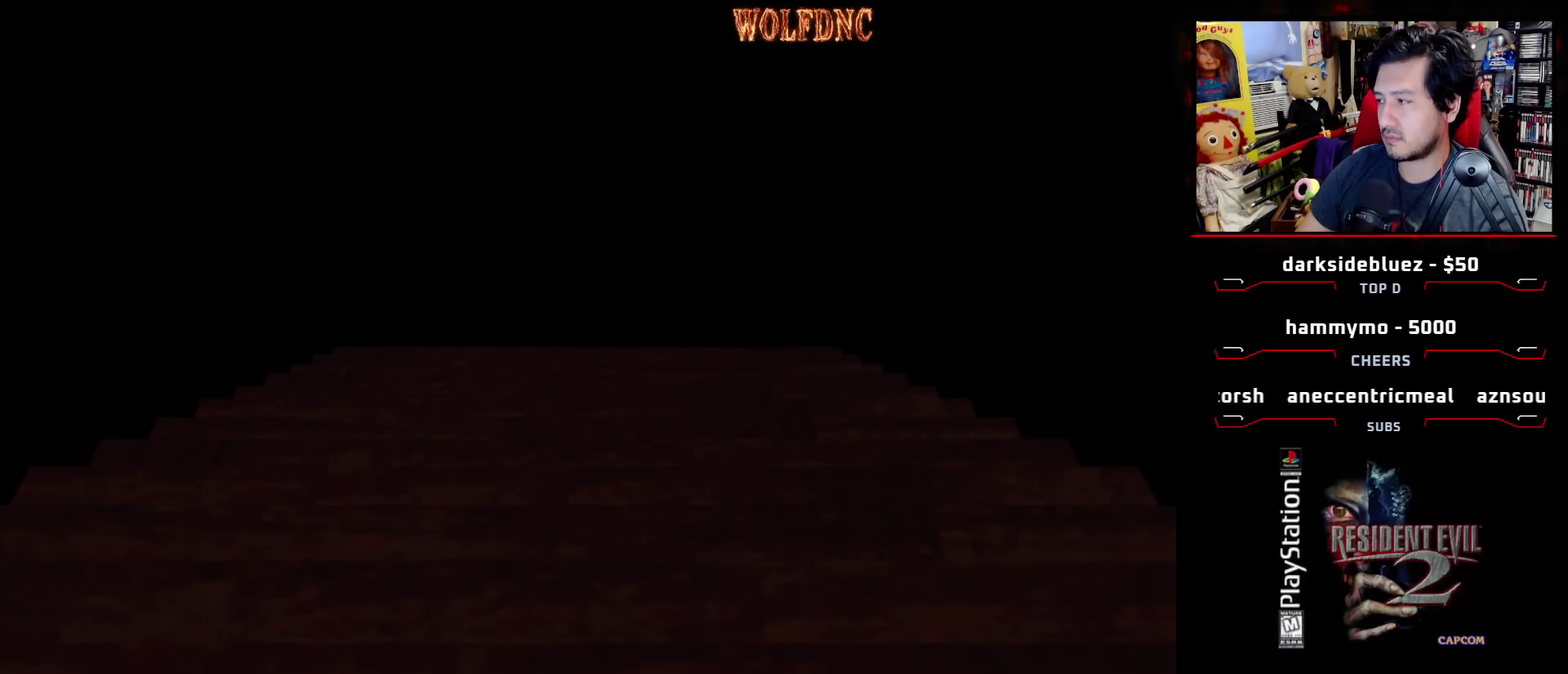
{"buttons": [], "events": []}